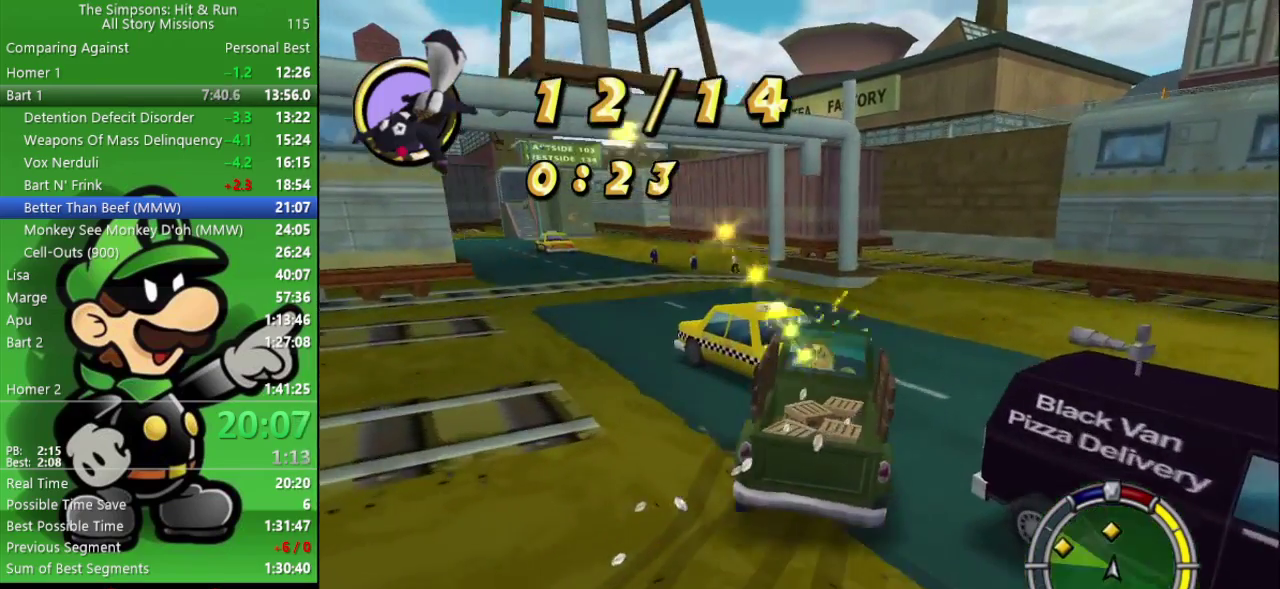
Gameplay with a controller (PlayStation layout); each line is a JSON object with the inputs held at the frame after it. "events" lists button and stick changes between this image and that frame as [ms after this image, input, new state], when the widget could be followed in between.
{"buttons": ["CIRCLE"], "left_stick": "left", "right_stick": "center", "events": [[17, "CIRCLE", "down"], [17, "CROSS", "up"], [83, "left_stick", "up-right"], [133, "left_stick", "center"], [450, "left_stick", "left"]]}
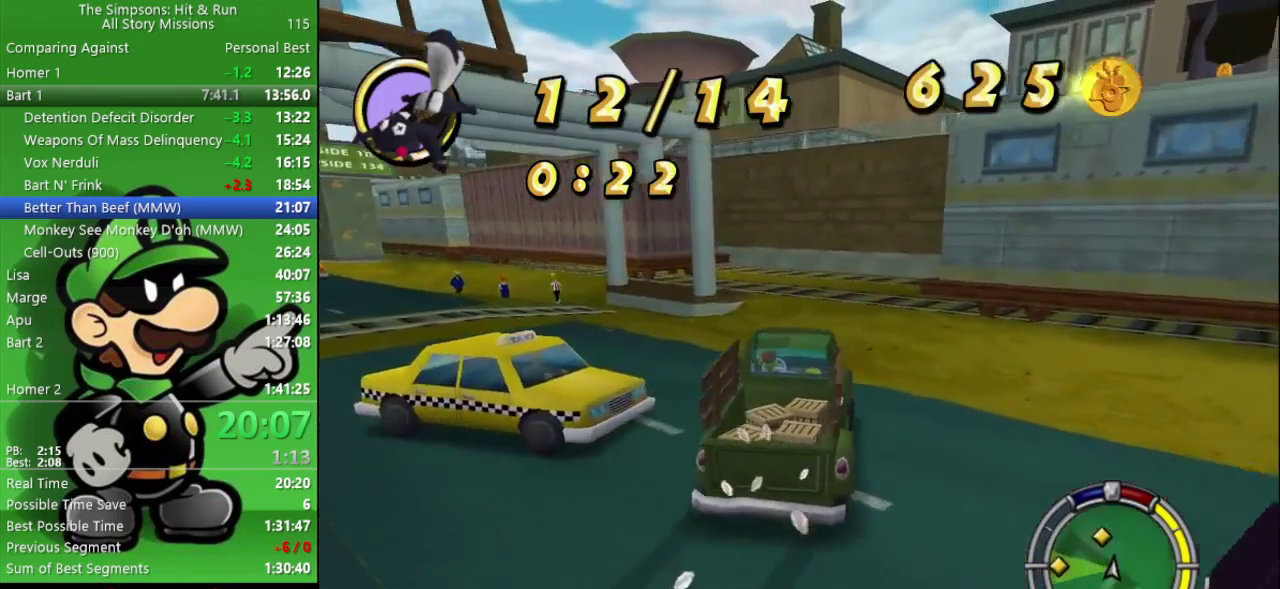
{"buttons": ["CIRCLE"], "left_stick": "center", "right_stick": "center", "events": [[100, "left_stick", "center"], [300, "left_stick", "right"], [367, "left_stick", "center"]]}
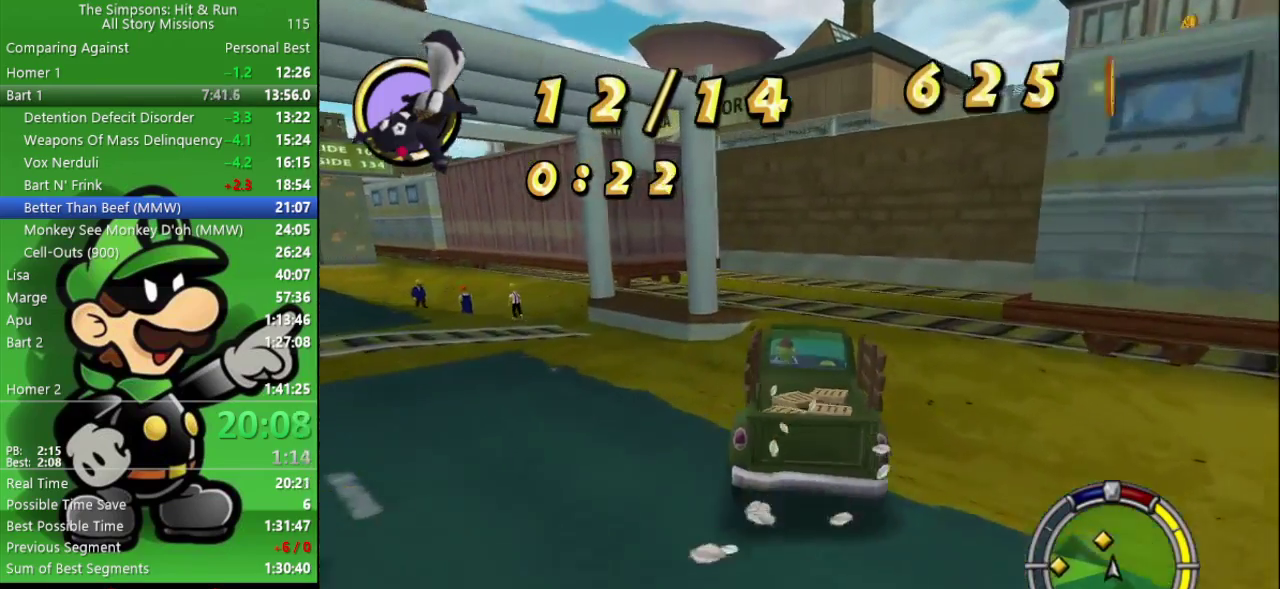
{"buttons": ["CIRCLE"], "left_stick": "up-left", "right_stick": "center", "events": [[67, "left_stick", "right"], [217, "left_stick", "center"], [400, "left_stick", "up-left"]]}
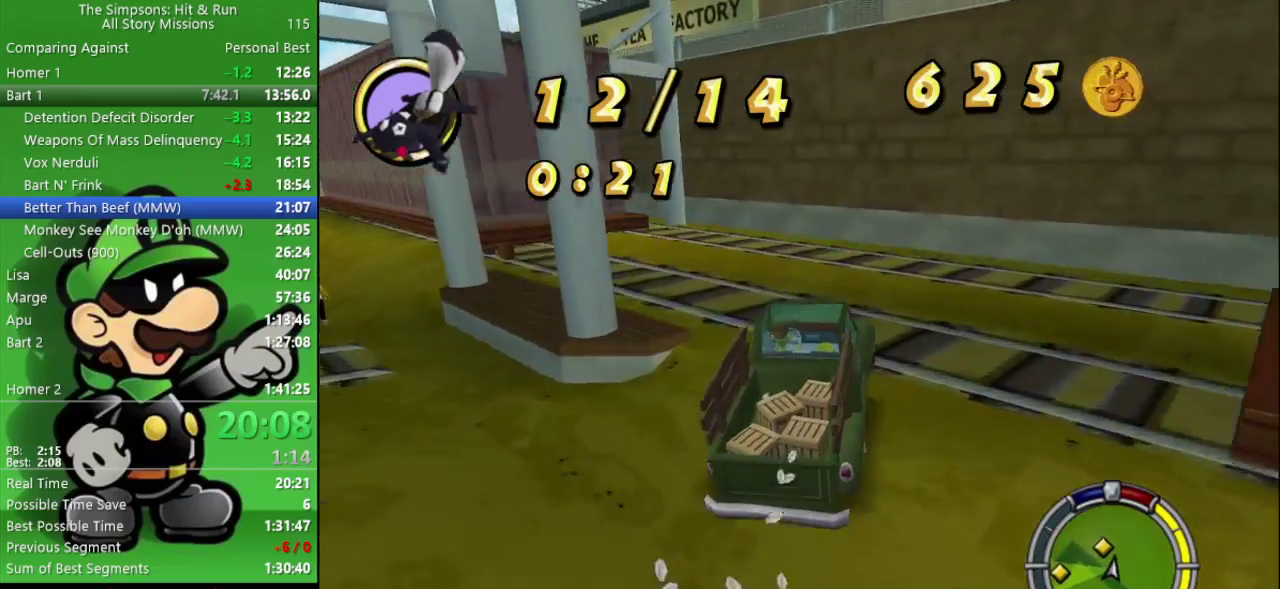
{"buttons": ["CROSS", "L2"], "left_stick": "left", "right_stick": "center", "events": [[33, "left_stick", "left"], [50, "CIRCLE", "up"], [167, "CROSS", "down"], [267, "L2", "down"]]}
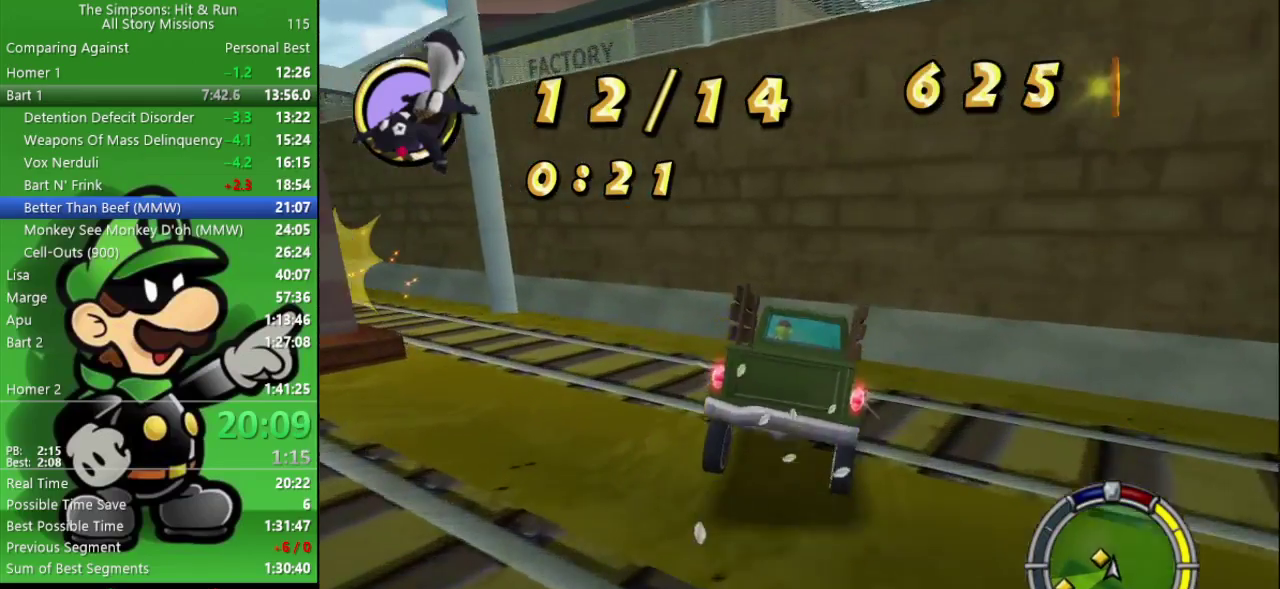
{"buttons": ["CIRCLE"], "left_stick": "left", "right_stick": "center", "events": [[317, "CIRCLE", "down"], [400, "CROSS", "up"], [400, "L2", "up"]]}
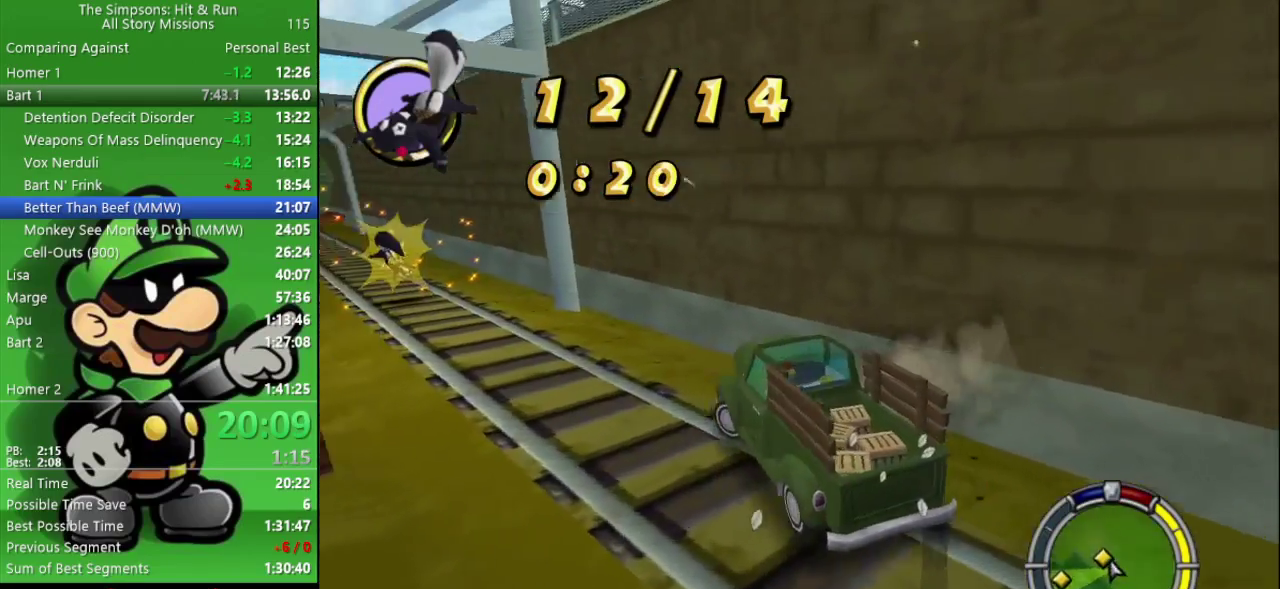
{"buttons": ["CIRCLE"], "left_stick": "center", "right_stick": "center", "events": [[50, "left_stick", "center"]]}
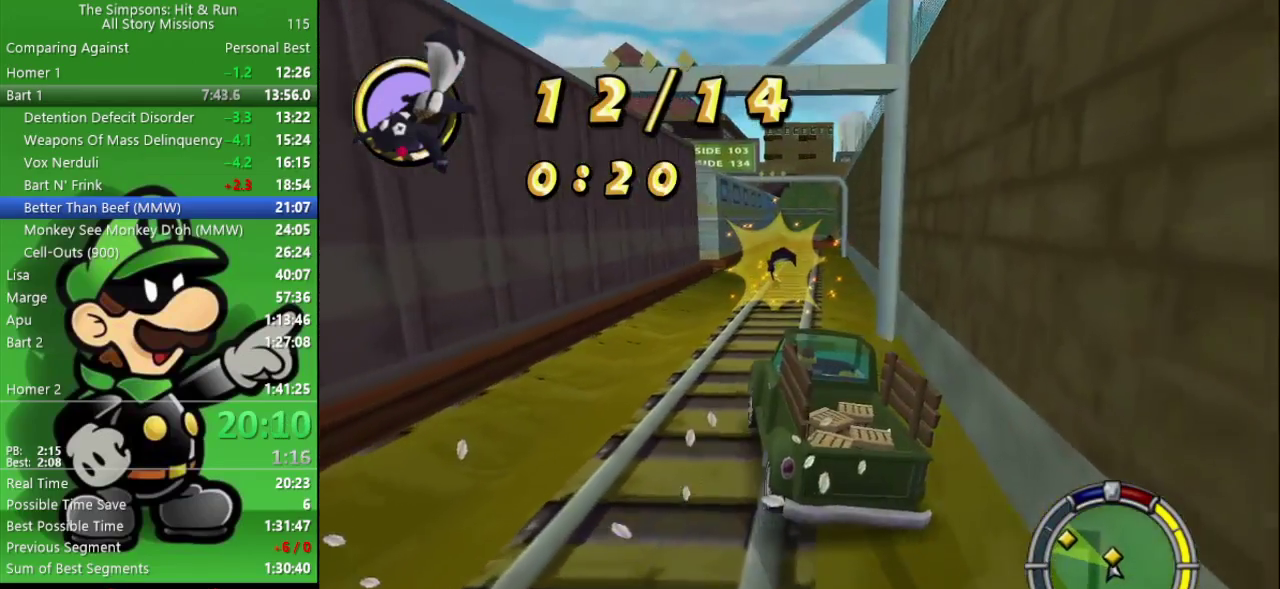
{"buttons": ["CIRCLE"], "left_stick": "center", "right_stick": "center", "events": []}
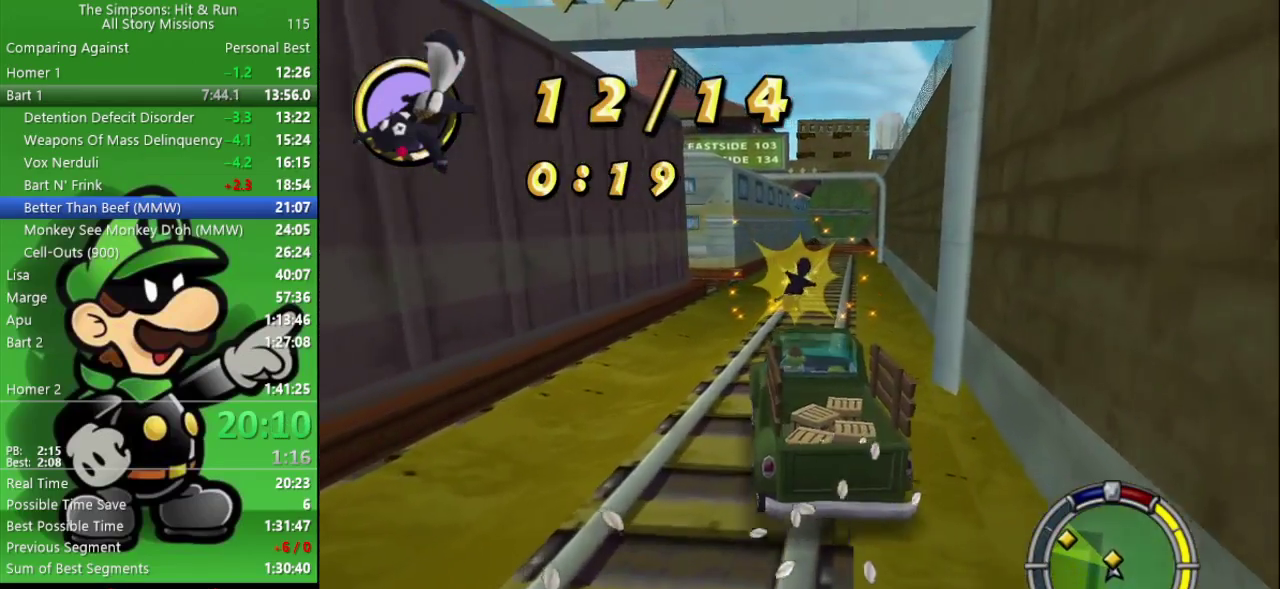
{"buttons": ["CROSS"], "left_stick": "center", "right_stick": "center", "events": [[50, "left_stick", "left"], [150, "CIRCLE", "up"], [250, "CROSS", "down"], [317, "left_stick", "up-left"], [367, "left_stick", "center"]]}
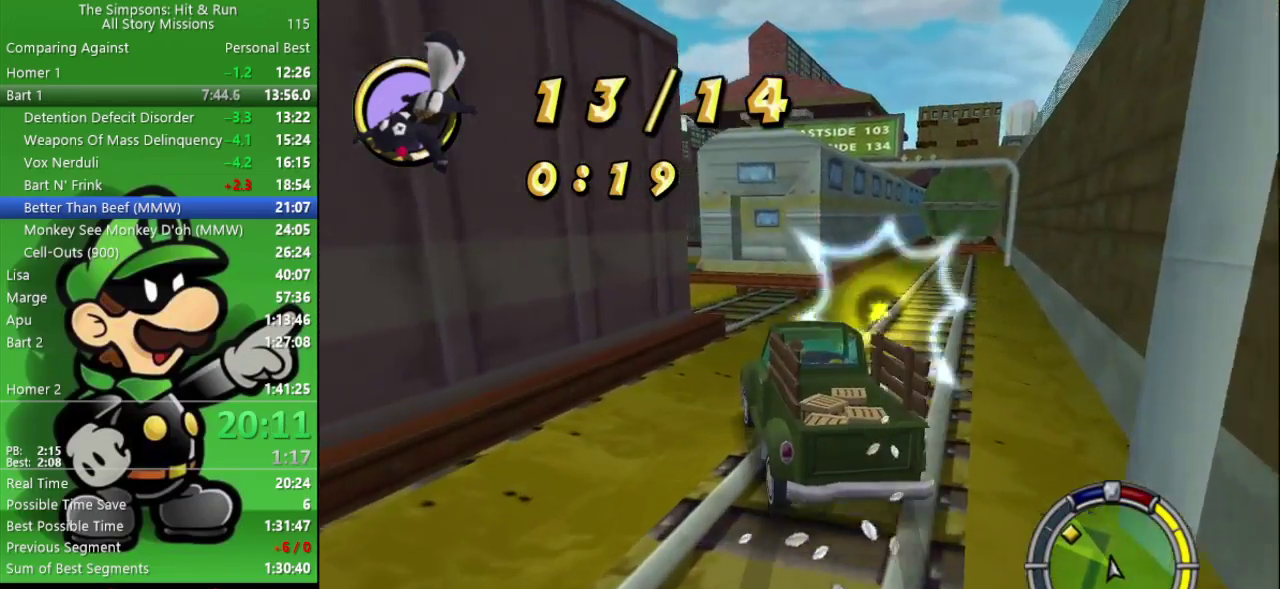
{"buttons": ["CIRCLE"], "left_stick": "left", "right_stick": "center", "events": [[33, "left_stick", "left"], [283, "CIRCLE", "down"], [300, "CROSS", "up"]]}
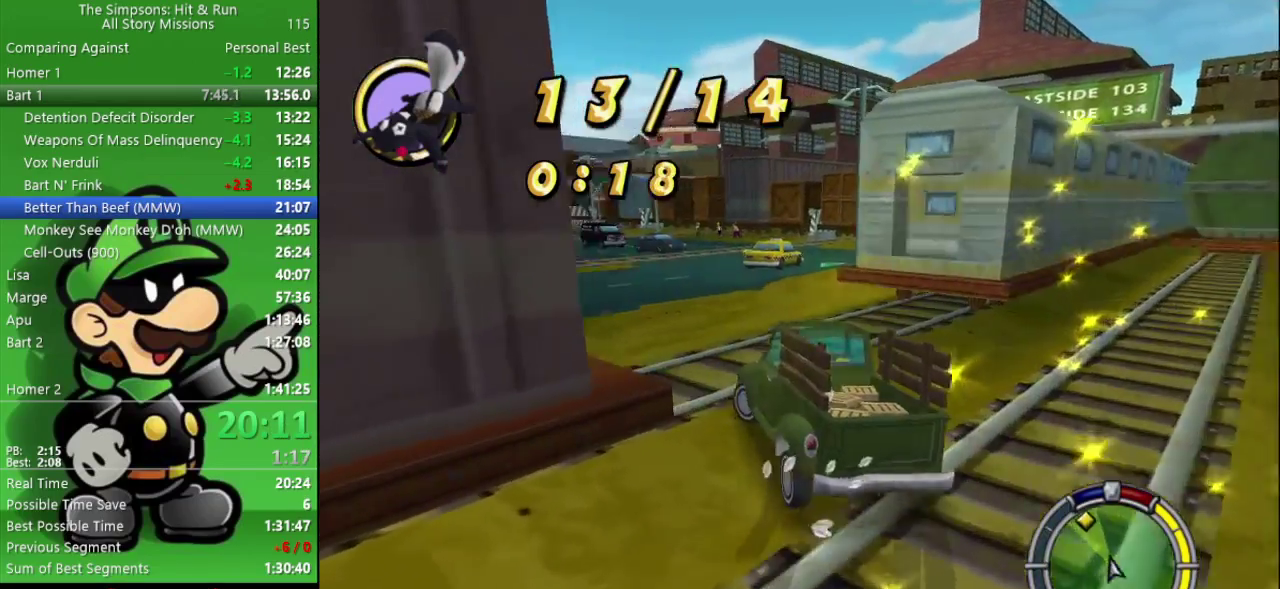
{"buttons": ["CIRCLE"], "left_stick": "center", "right_stick": "center", "events": [[133, "left_stick", "center"], [233, "left_stick", "right"], [450, "left_stick", "center"]]}
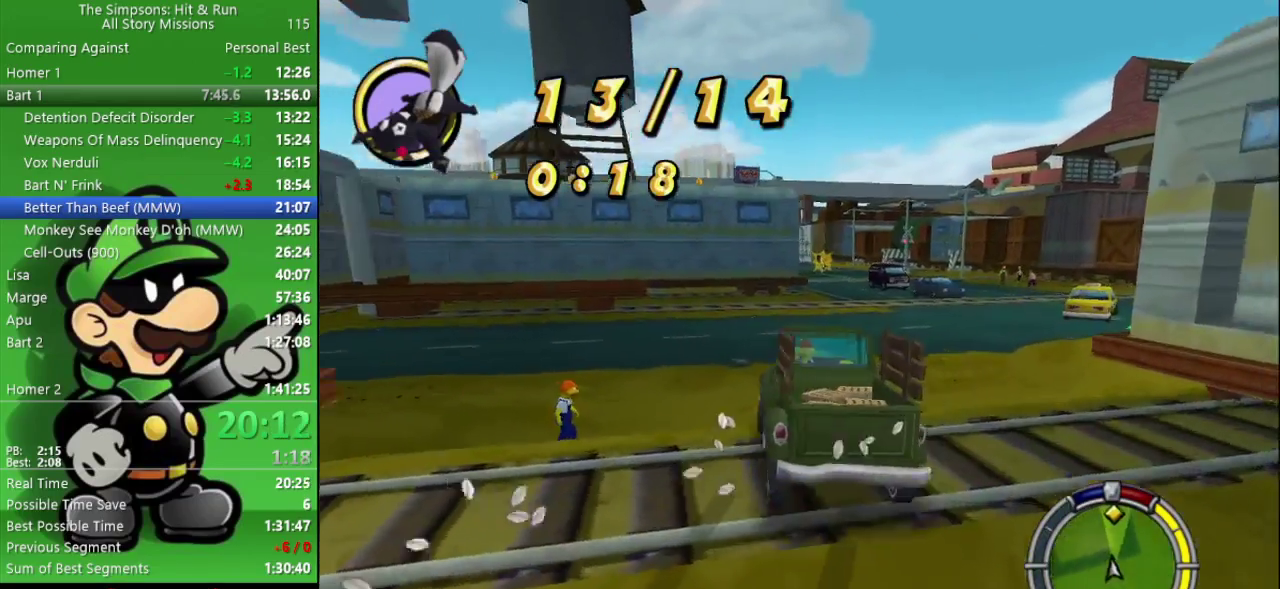
{"buttons": ["CIRCLE"], "left_stick": "right", "right_stick": "center", "events": [[250, "left_stick", "right"]]}
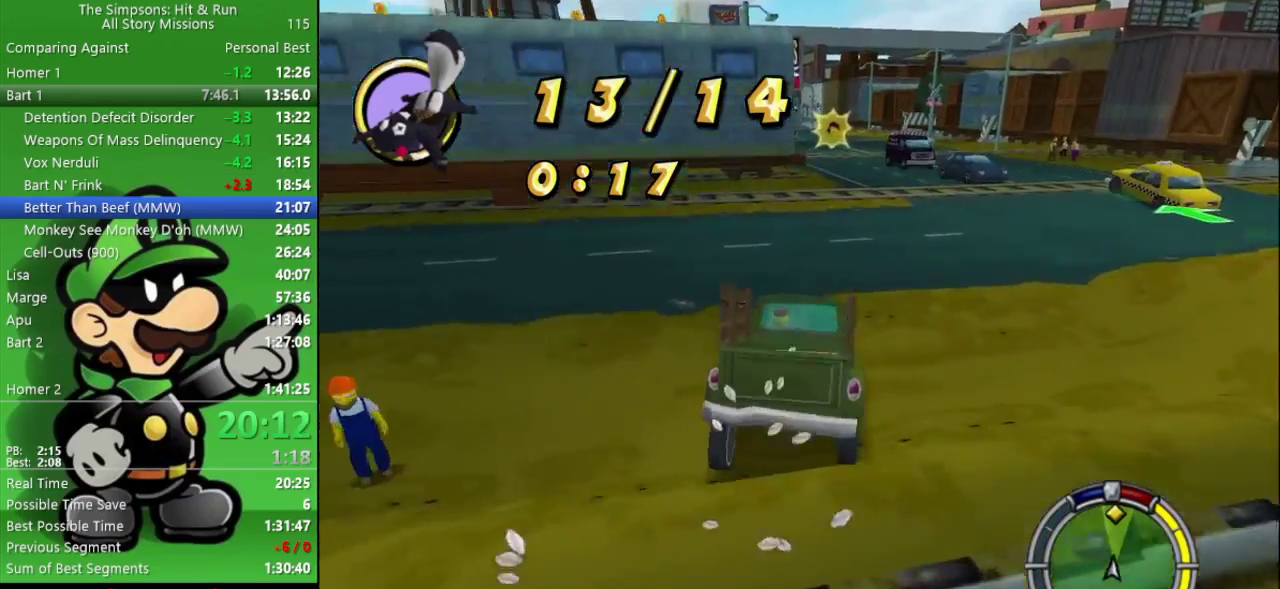
{"buttons": ["CIRCLE"], "left_stick": "center", "right_stick": "center", "events": [[17, "left_stick", "center"], [217, "left_stick", "left"], [317, "left_stick", "center"]]}
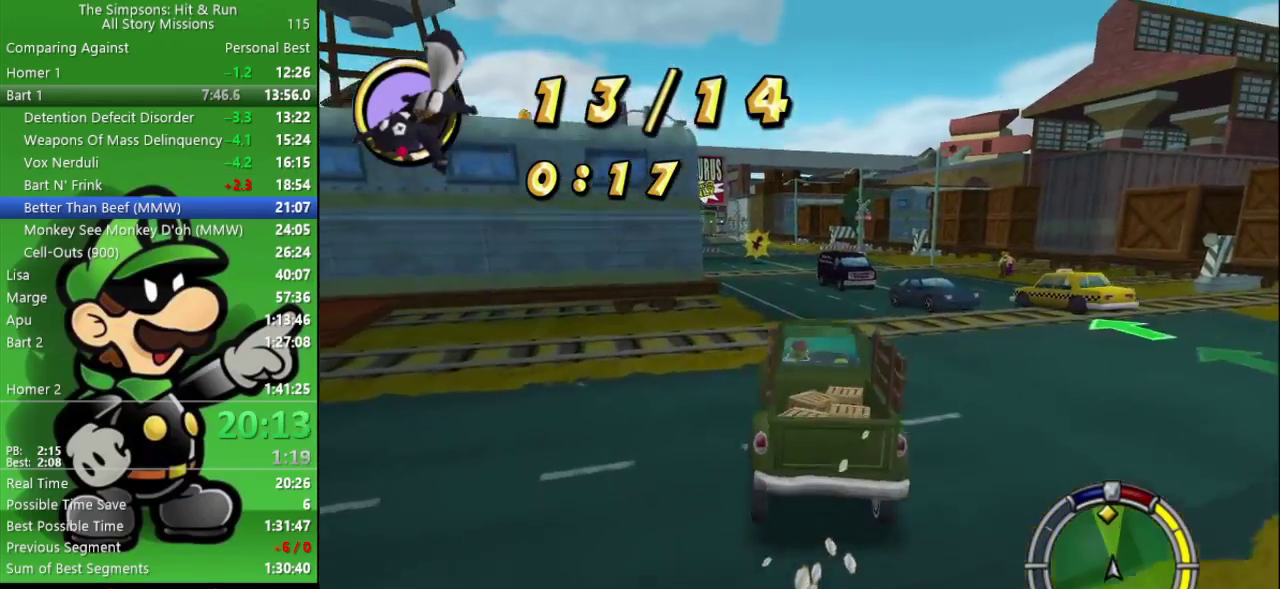
{"buttons": ["CIRCLE"], "left_stick": "right", "right_stick": "center", "events": [[83, "left_stick", "left"], [150, "CIRCLE", "up"], [250, "left_stick", "center"], [300, "CIRCLE", "down"], [417, "left_stick", "right"]]}
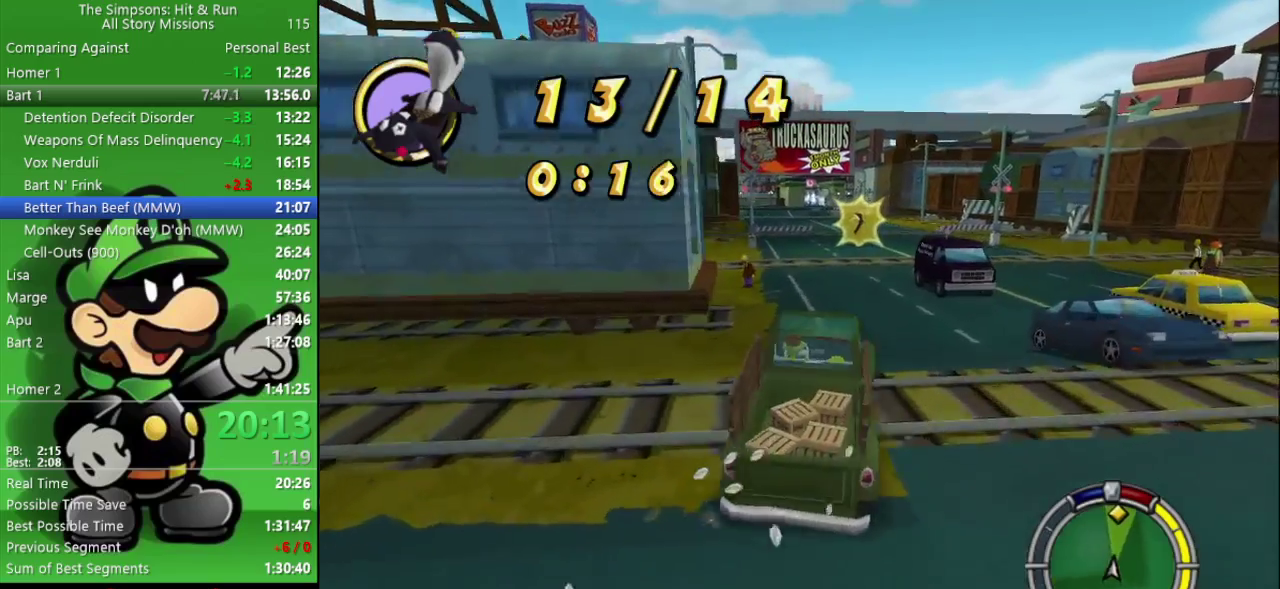
{"buttons": ["CIRCLE"], "left_stick": "left", "right_stick": "center", "events": [[33, "left_stick", "center"], [367, "left_stick", "left"]]}
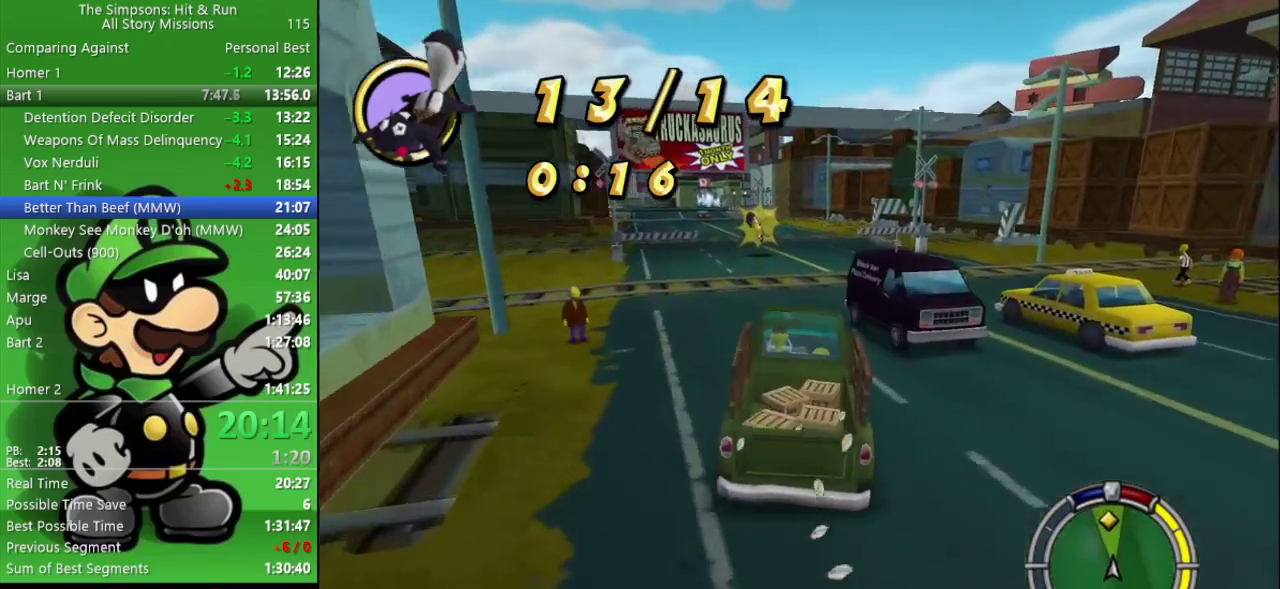
{"buttons": ["CIRCLE"], "left_stick": "center", "right_stick": "center", "events": [[250, "left_stick", "center"]]}
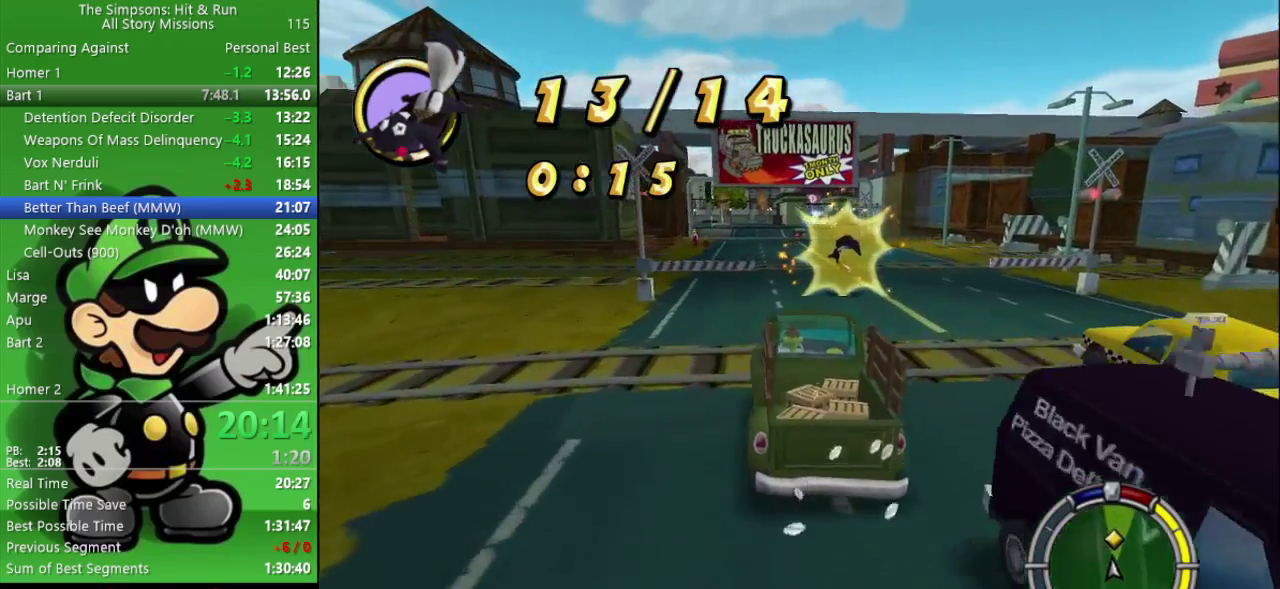
{"buttons": ["CIRCLE"], "left_stick": "center", "right_stick": "center", "events": []}
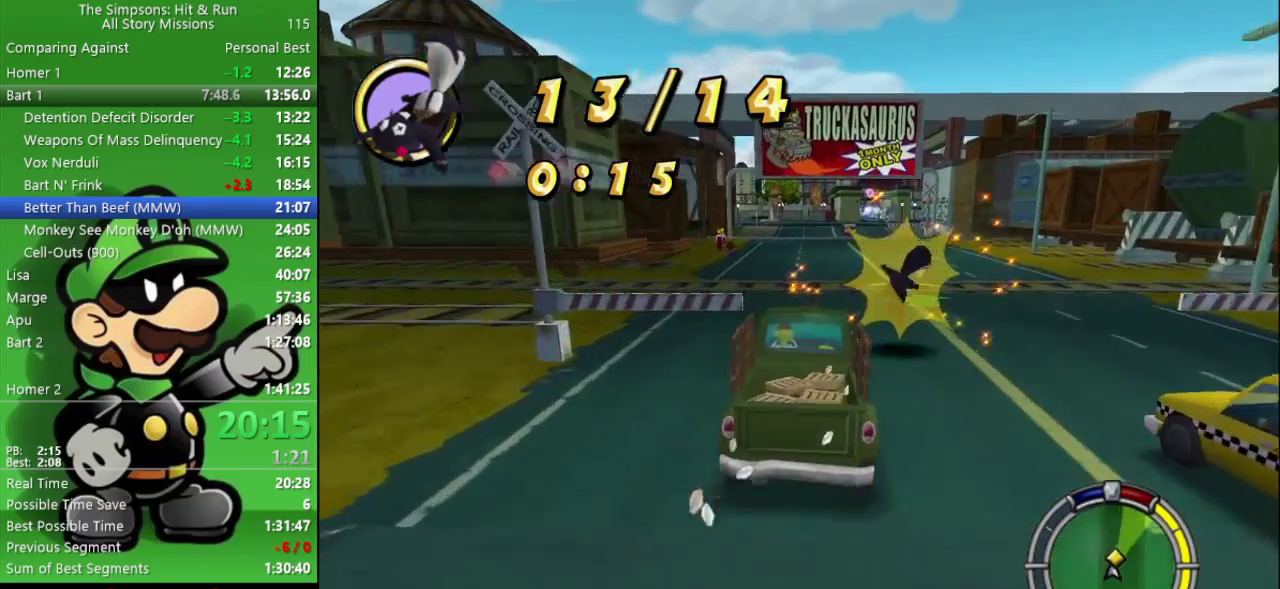
{"buttons": ["CIRCLE"], "left_stick": "center", "right_stick": "center", "events": [[317, "left_stick", "right"], [450, "left_stick", "center"]]}
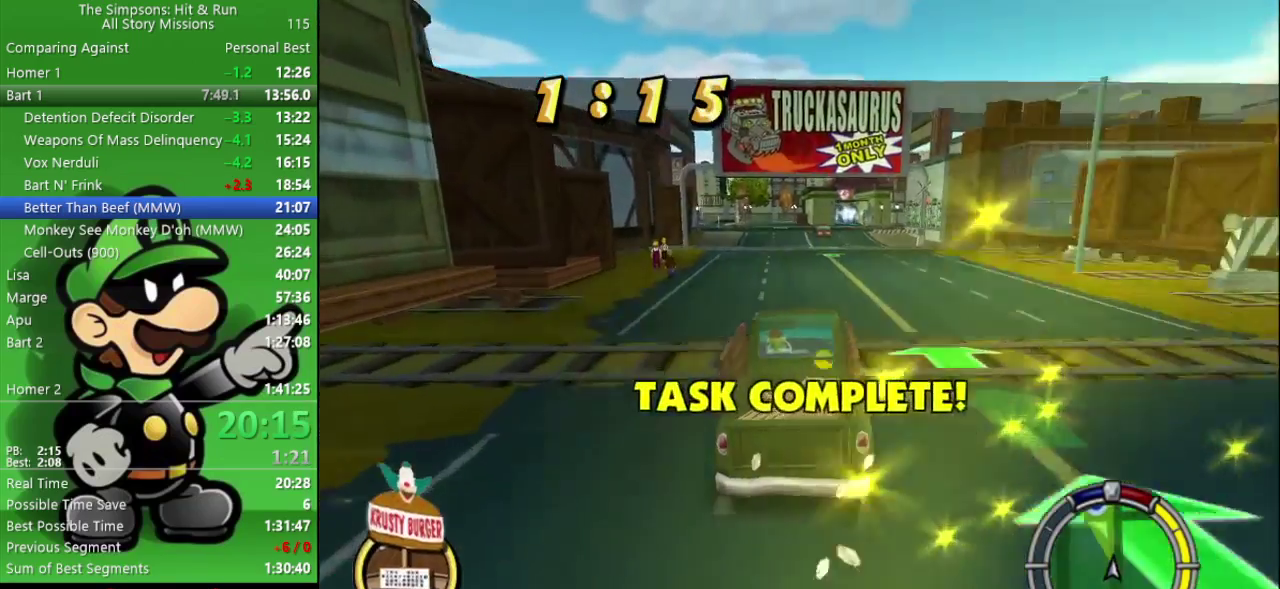
{"buttons": ["CIRCLE"], "left_stick": "up-left", "right_stick": "center", "events": [[450, "left_stick", "up-left"]]}
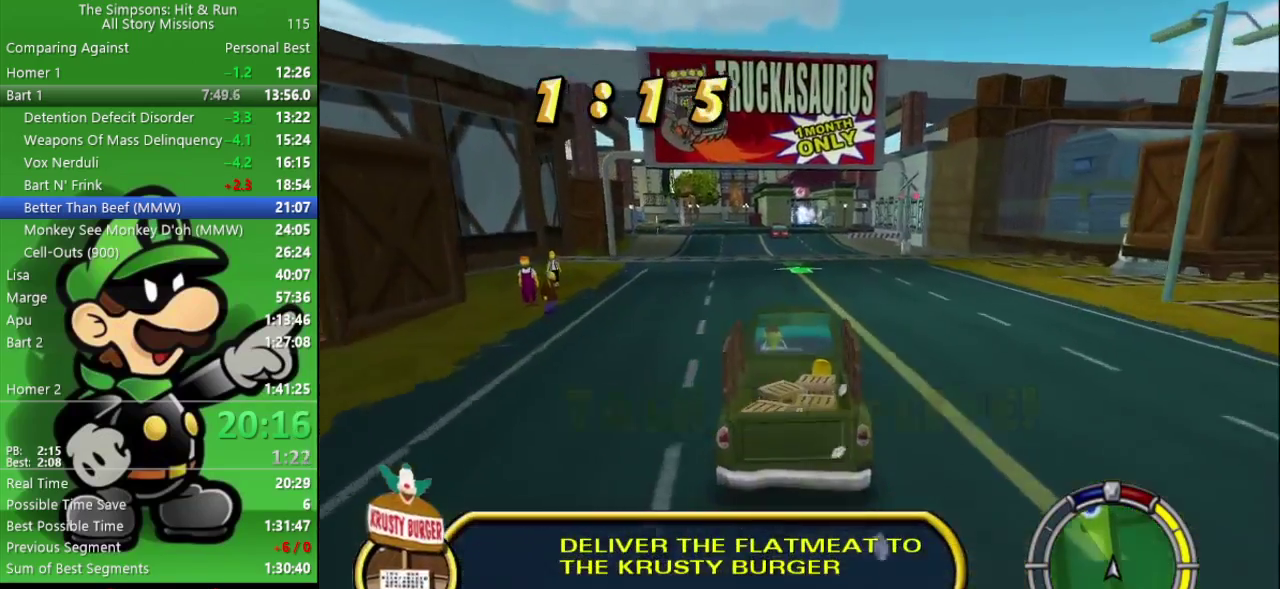
{"buttons": ["CIRCLE"], "left_stick": "right", "right_stick": "center", "events": [[33, "left_stick", "center"], [433, "left_stick", "right"]]}
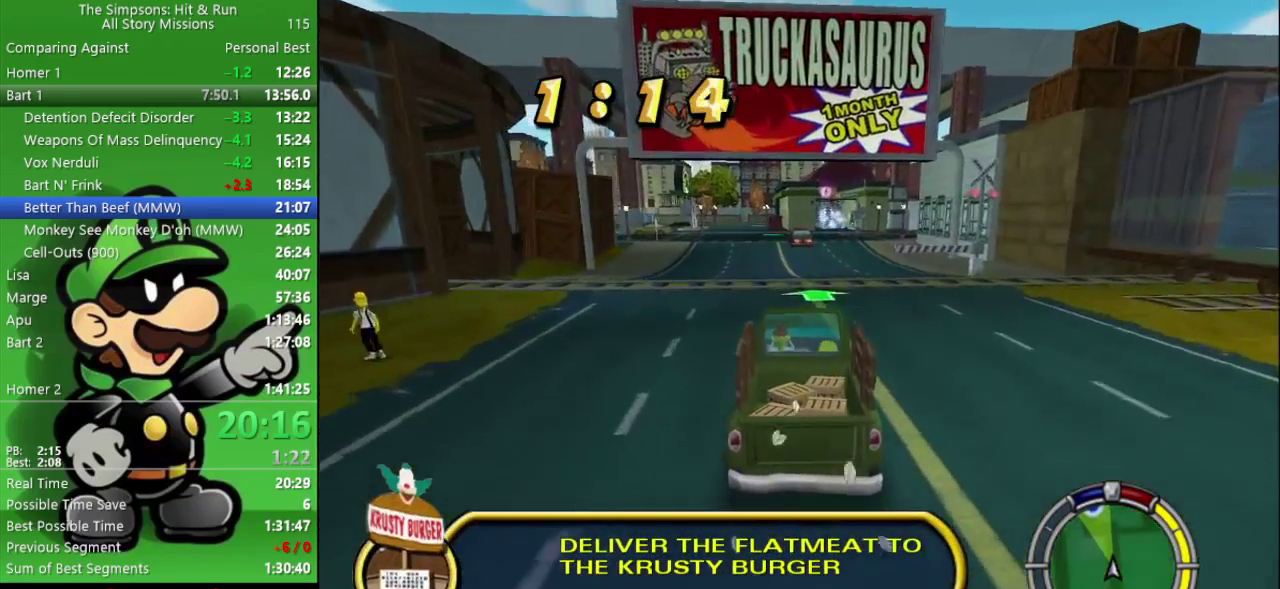
{"buttons": ["CIRCLE"], "left_stick": "center", "right_stick": "center", "events": [[33, "left_stick", "center"]]}
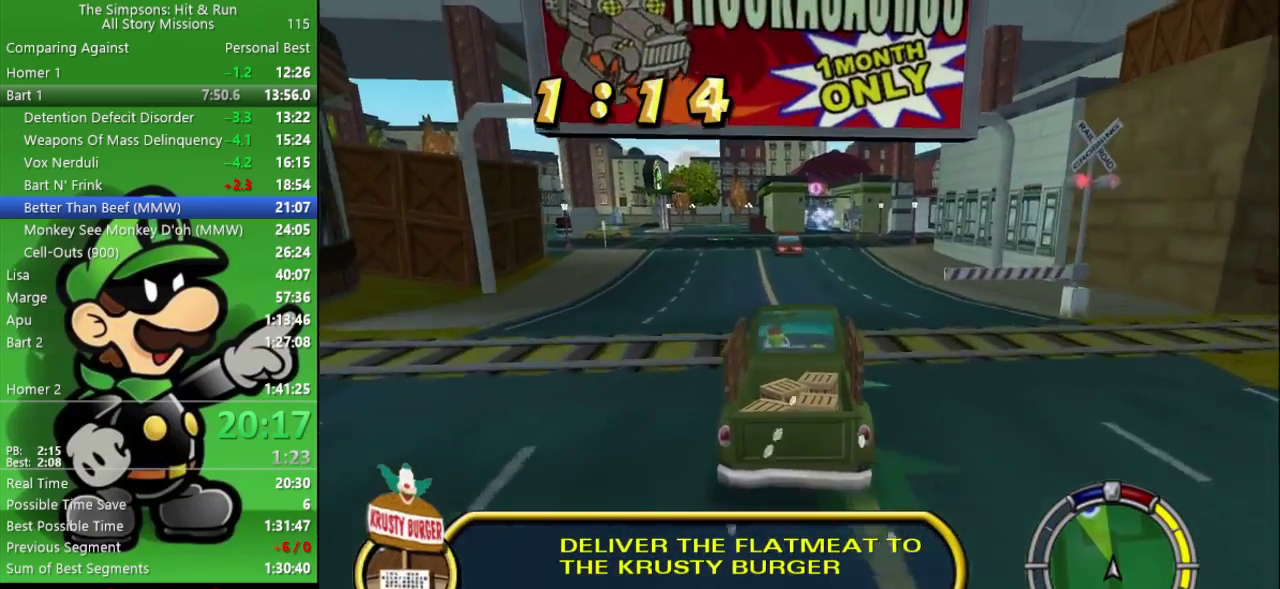
{"buttons": ["CIRCLE"], "left_stick": "center", "right_stick": "center", "events": [[167, "left_stick", "right"], [350, "left_stick", "center"]]}
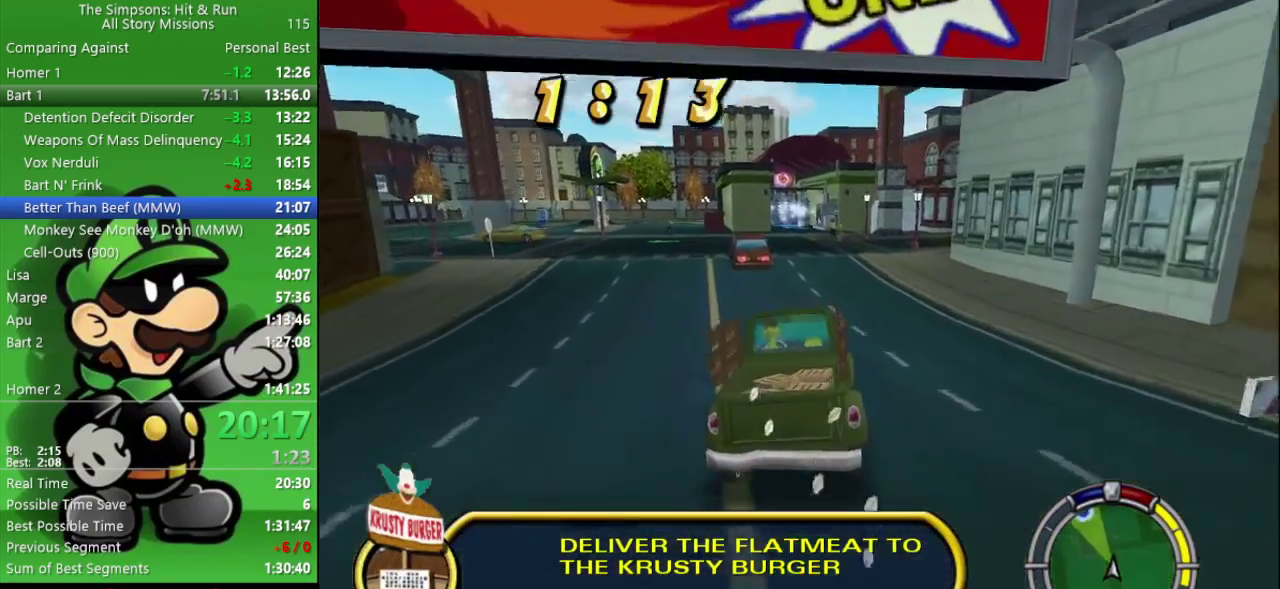
{"buttons": [], "left_stick": "right", "right_stick": "center", "events": [[383, "CIRCLE", "up"], [400, "left_stick", "right"]]}